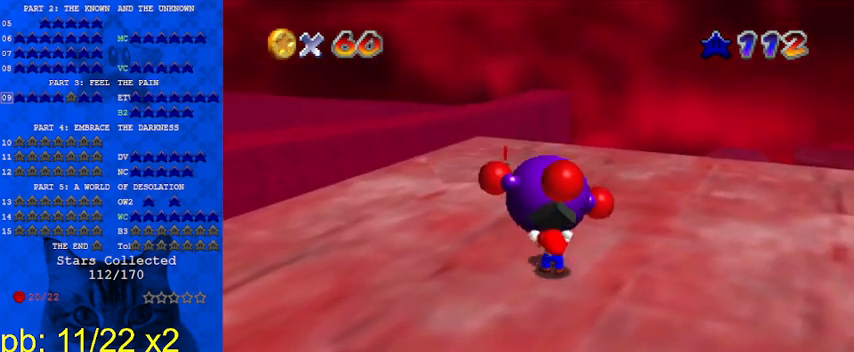
Gameplay with keyboard; each line is a JSON object with the keys held at the frame after it. "events" lists presses ("down") and releases ("up") of "a", "c", "ctrl", "d", "down", "left", "return", "right", "s", "shift", "up", "w", "x" and "y" between this image and that frame as [ms after this image, input, new state], when the widget could be followed in between. No other keys are recorded. Mouse input is not recorded.
{"keys": ["up"], "events": [[233, "left", "down"], [333, "left", "up"]]}
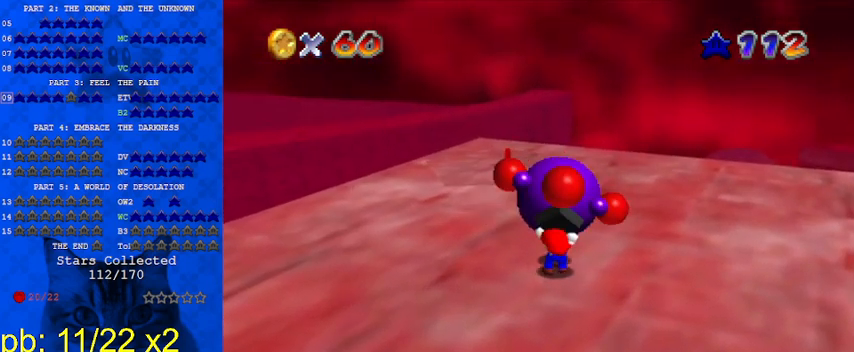
{"keys": ["up"], "events": [[67, "left", "down"], [167, "left", "up"]]}
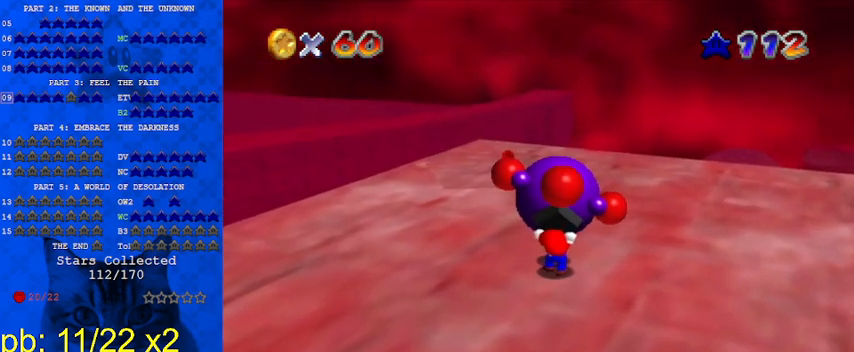
{"keys": ["up"], "events": [[33, "left", "down"], [167, "left", "up"]]}
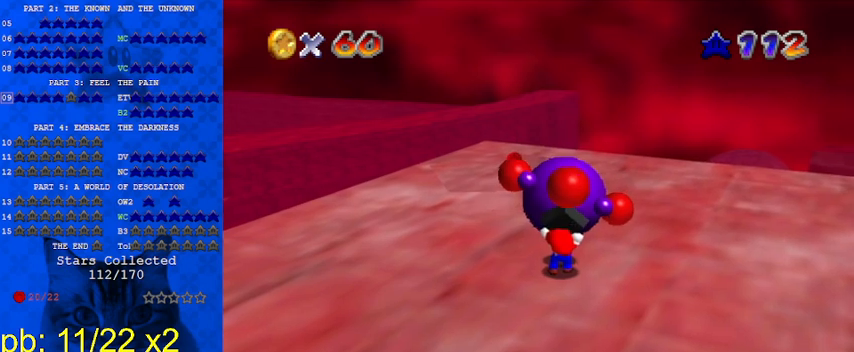
{"keys": ["up"], "events": []}
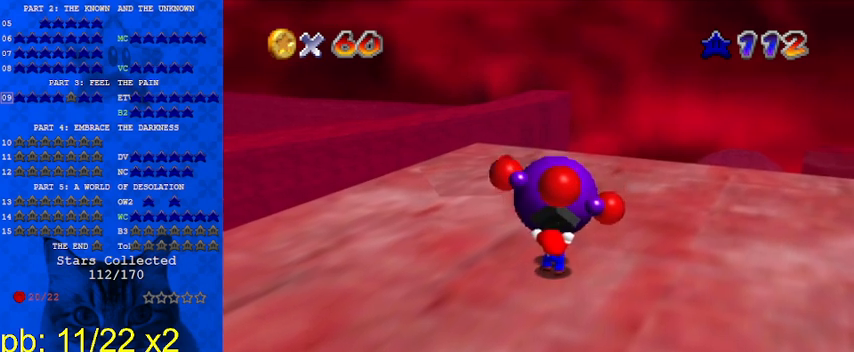
{"keys": ["up"], "events": [[167, "left", "down"], [333, "left", "up"]]}
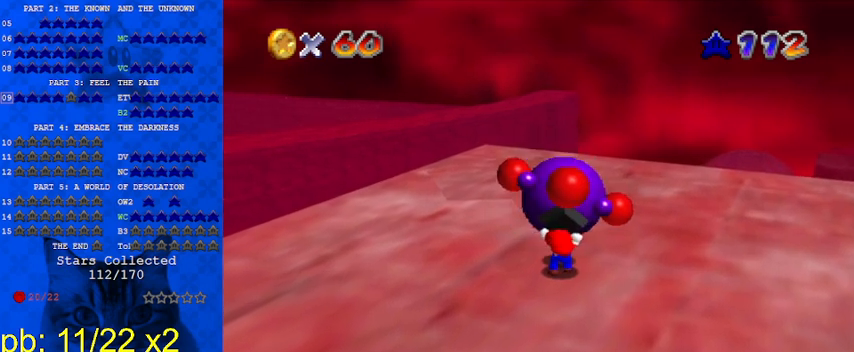
{"keys": ["left", "up"], "events": [[67, "left", "down"], [167, "left", "up"], [433, "left", "down"]]}
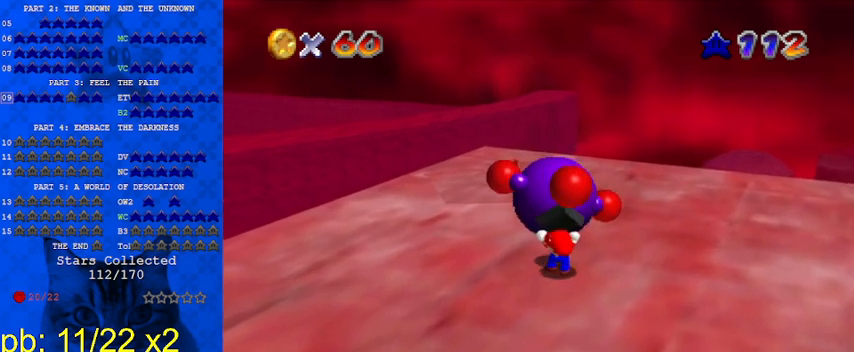
{"keys": ["left", "up"], "events": [[100, "left", "up"], [367, "left", "down"]]}
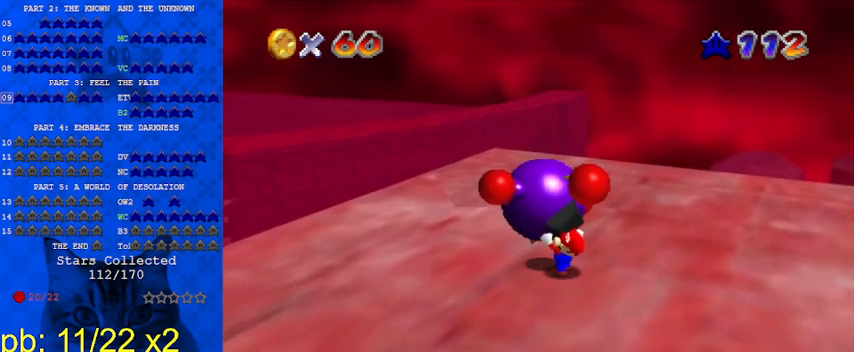
{"keys": ["up"], "events": [[133, "left", "up"], [200, "left", "down"], [367, "left", "up"]]}
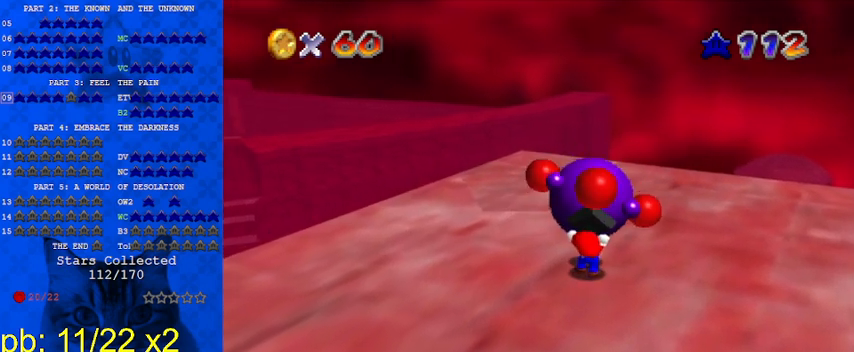
{"keys": ["up"], "events": [[200, "left", "down"], [400, "left", "up"]]}
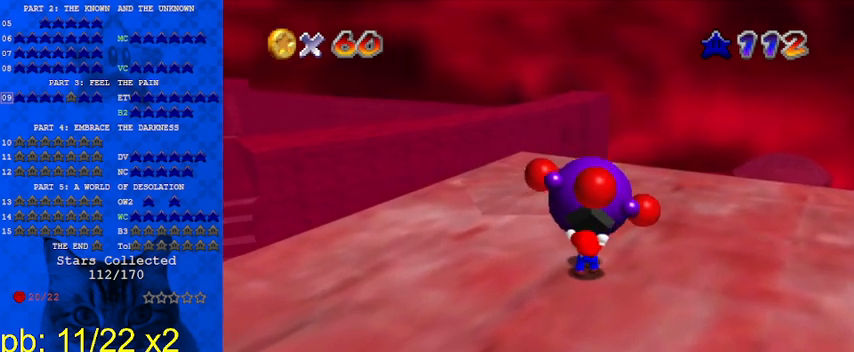
{"keys": ["up"], "events": []}
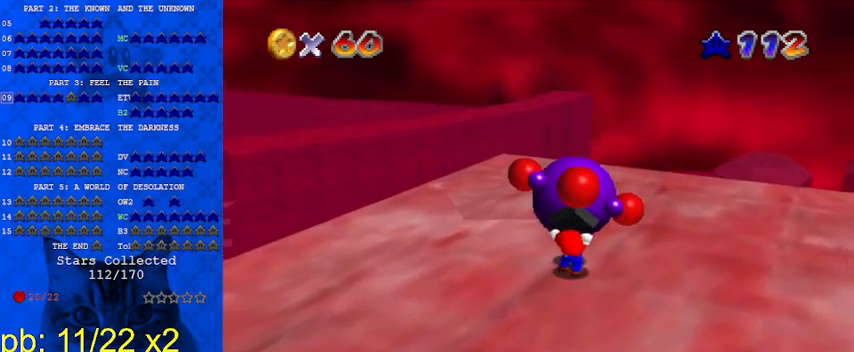
{"keys": ["left", "up"], "events": [[33, "left", "down"], [267, "left", "up"], [467, "left", "down"]]}
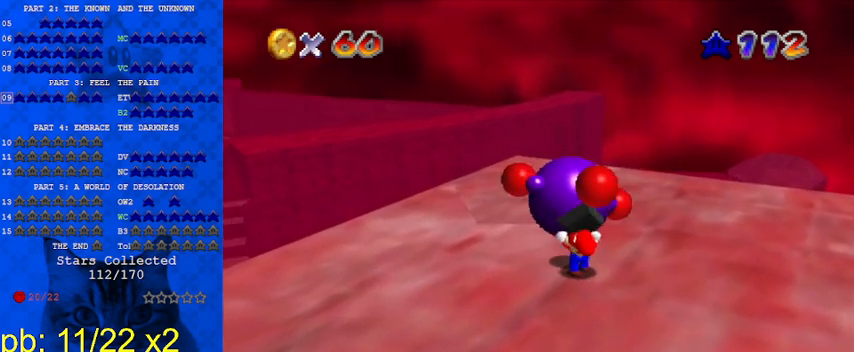
{"keys": ["left", "up"], "events": []}
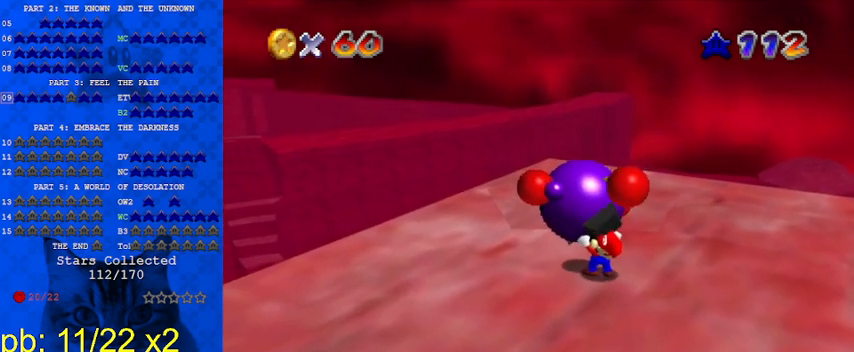
{"keys": ["up"], "events": [[67, "left", "up"]]}
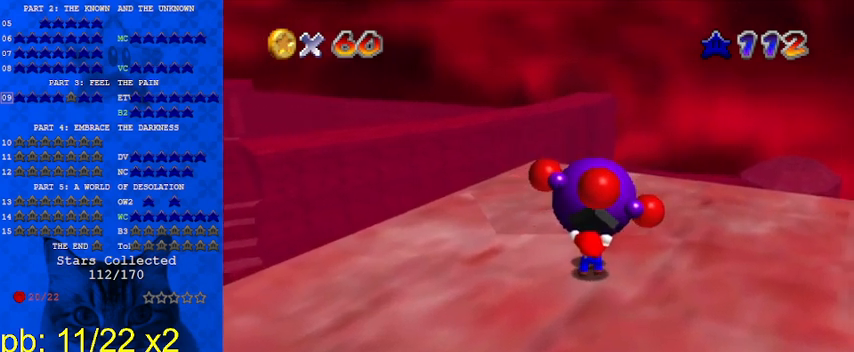
{"keys": ["up"], "events": [[133, "left", "down"], [300, "left", "up"]]}
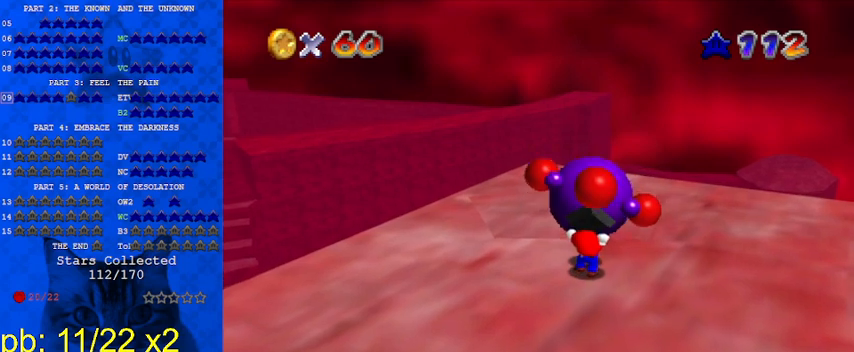
{"keys": ["left", "up"], "events": [[133, "left", "down"], [233, "left", "up"], [500, "left", "down"]]}
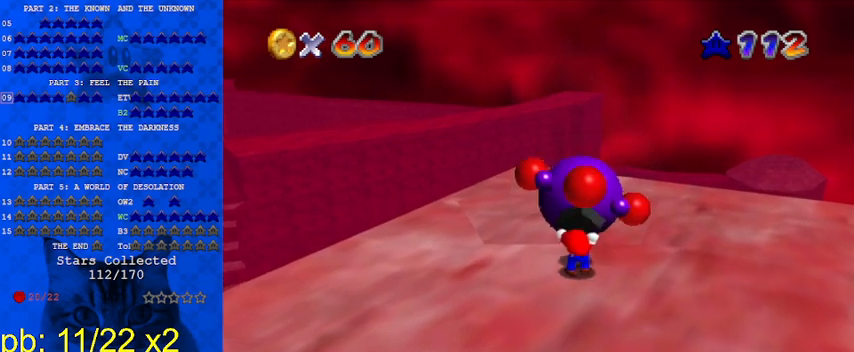
{"keys": ["up"], "events": [[400, "left", "up"]]}
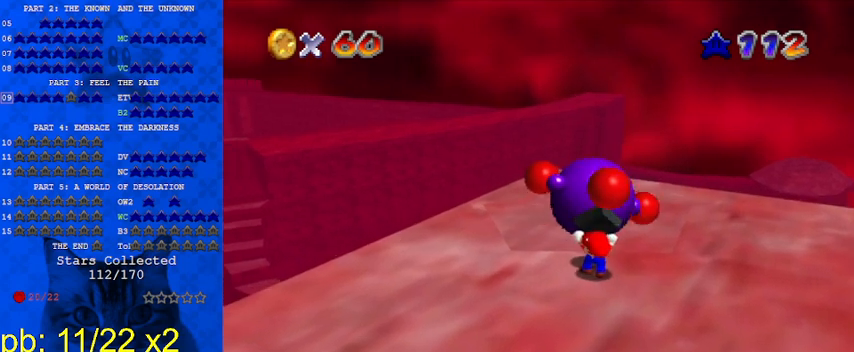
{"keys": ["left", "up"], "events": [[200, "left", "down"], [300, "left", "up"], [467, "left", "down"]]}
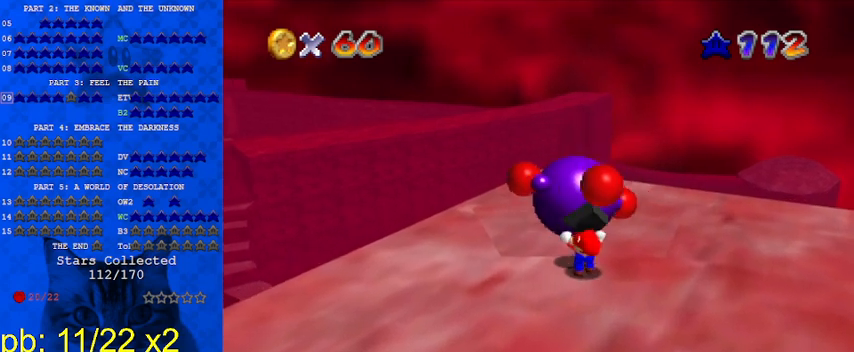
{"keys": ["up"], "events": [[167, "left", "up"]]}
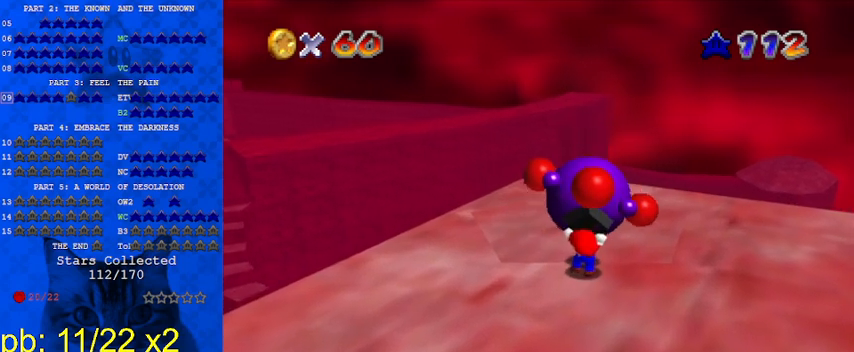
{"keys": ["up"], "events": [[167, "left", "down"], [267, "left", "up"]]}
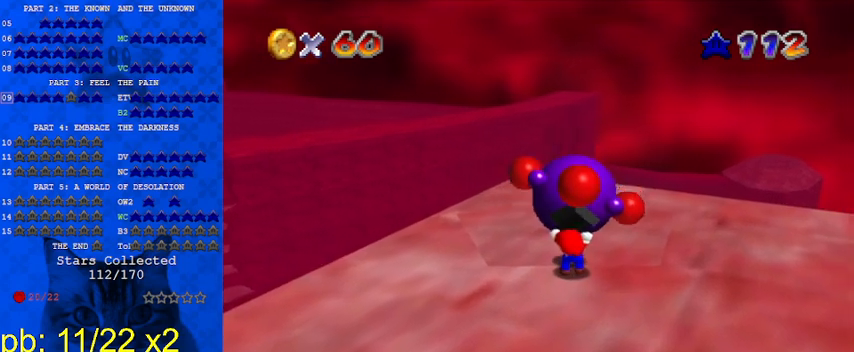
{"keys": [], "events": [[167, "up", "up"]]}
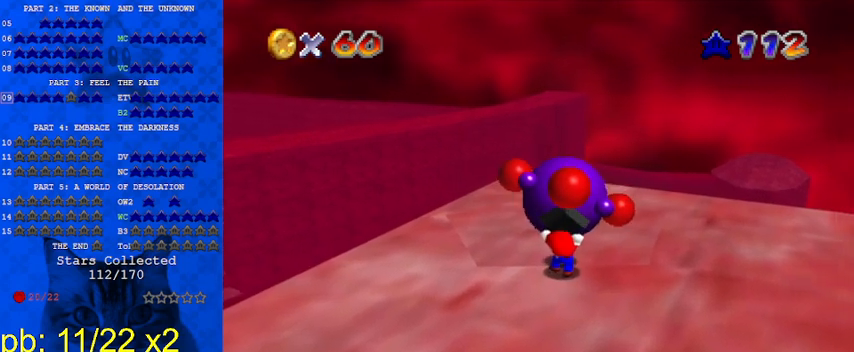
{"keys": [], "events": [[233, "right", "down"], [433, "right", "up"]]}
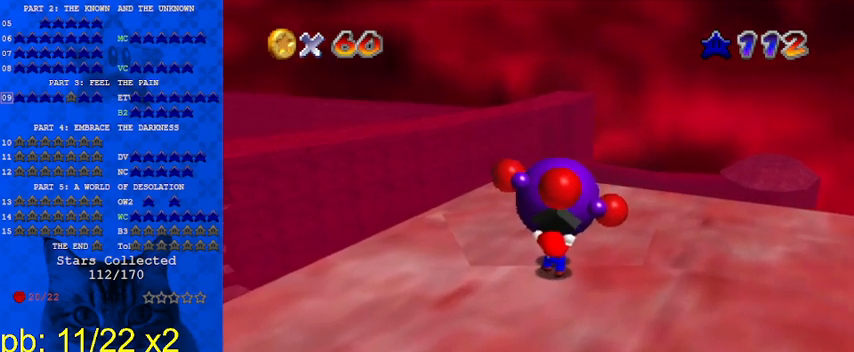
{"keys": [], "events": [[200, "up", "down"], [400, "up", "up"]]}
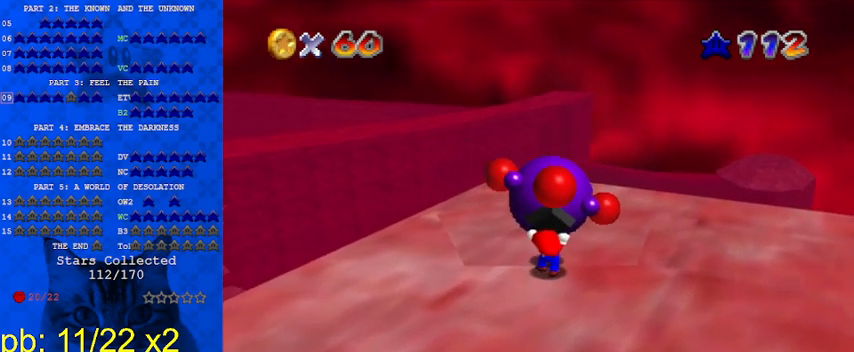
{"keys": [], "events": [[67, "up", "down"], [200, "up", "up"], [433, "a", "down"], [500, "a", "up"]]}
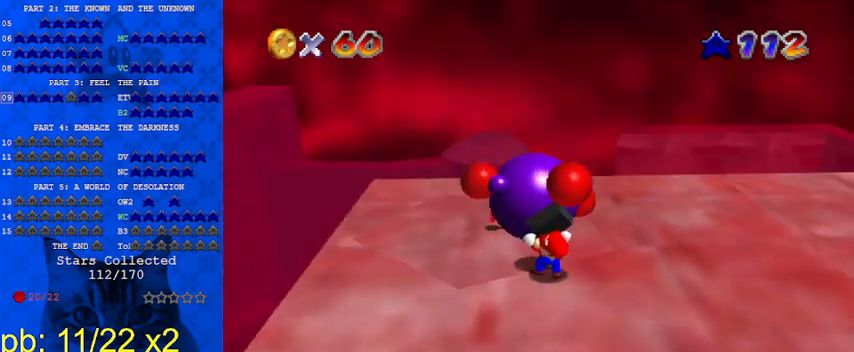
{"keys": [], "events": [[100, "a", "down"], [167, "a", "up"]]}
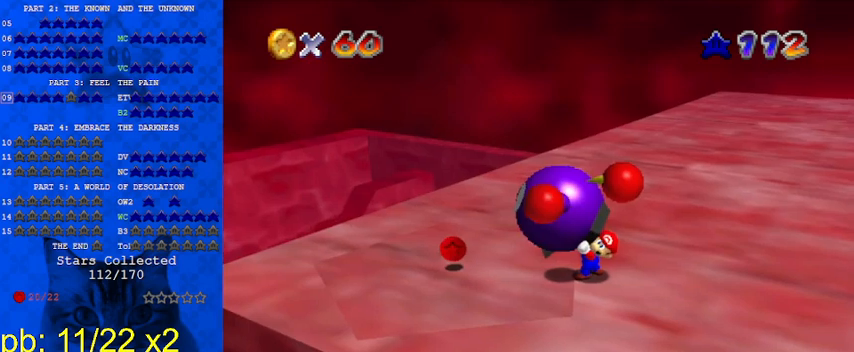
{"keys": [], "events": []}
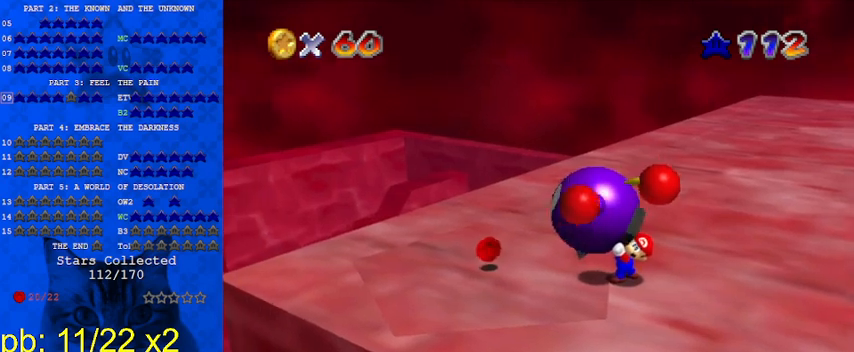
{"keys": ["right"], "events": [[467, "right", "down"]]}
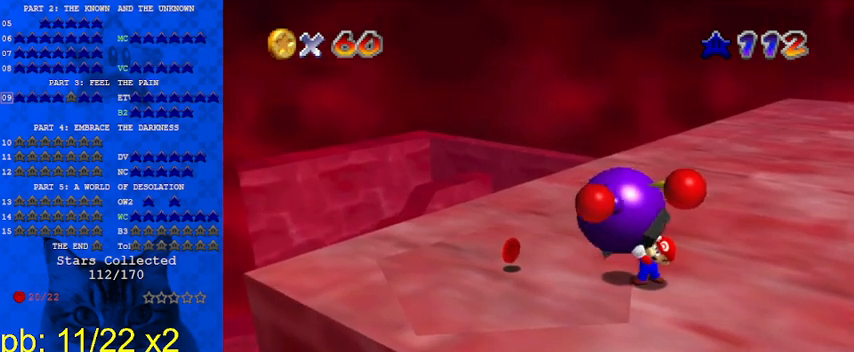
{"keys": ["right"], "events": []}
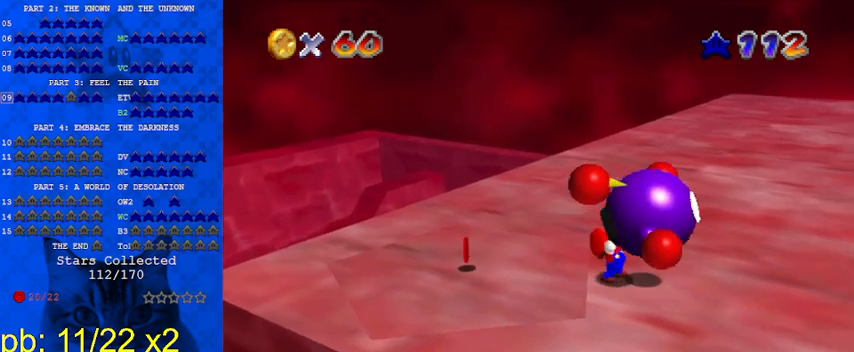
{"keys": ["ctrl"], "events": [[33, "right", "up"], [500, "ctrl", "down"]]}
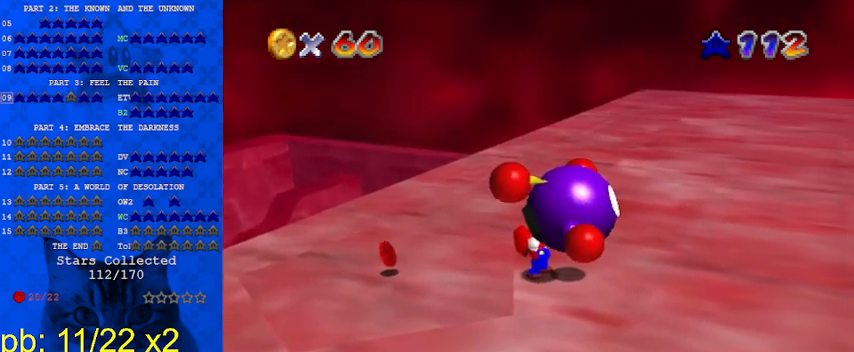
{"keys": [], "events": [[67, "ctrl", "up"]]}